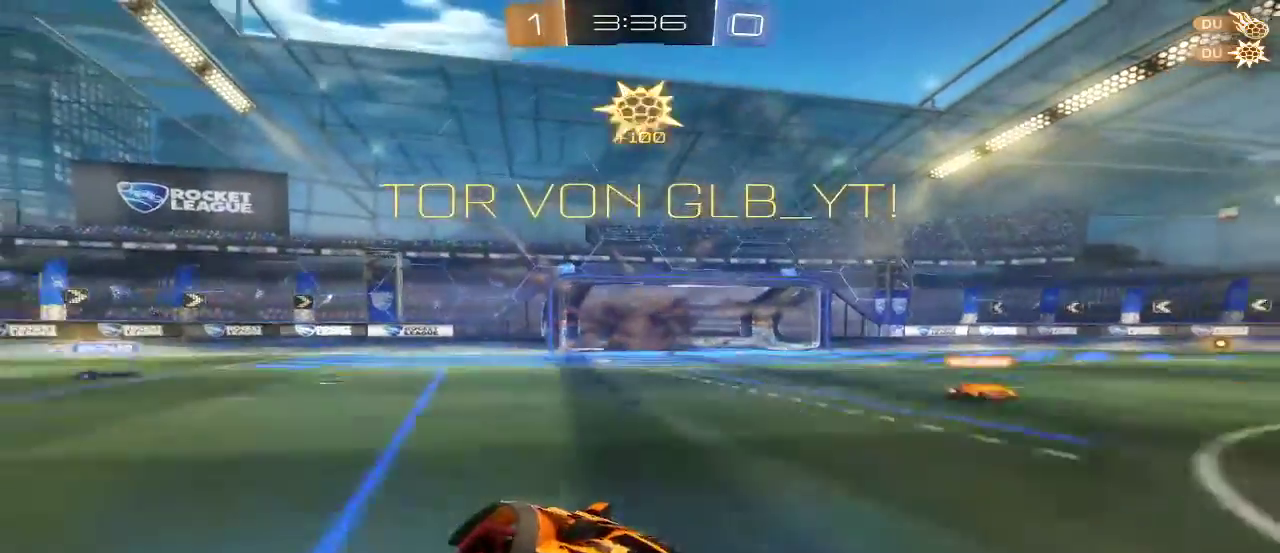
Gameplay with a controller (Xbox layout); each line is a JSON object with the inputs held at the frame after it. "events" lists button and stick changes between this image and that frame as [ms after this image, input, new state], when the widget could be followed in between. This overlay highlights the sticks when they move; stick clicks (L3 R3) are not distinguishable. Not read: L3 R3.
{"buttons": ["B"], "left_stick": "down", "right_stick": "center", "events": [[33, "left_stick", "down"], [100, "B", "down"]]}
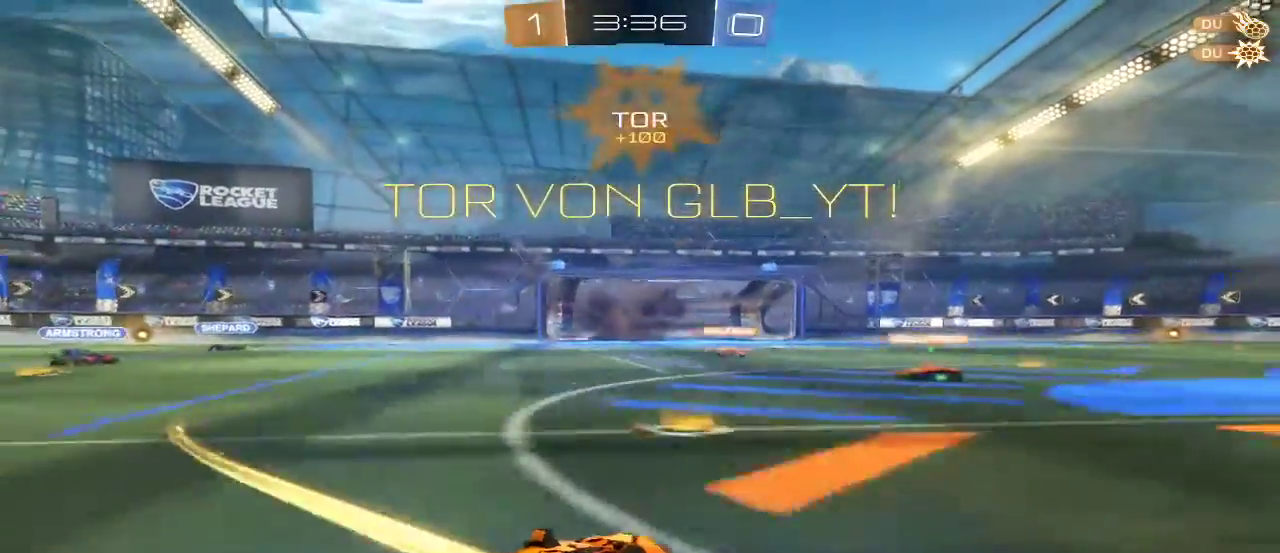
{"buttons": [], "left_stick": "down", "right_stick": "center", "events": [[300, "B", "up"], [400, "A", "down"], [500, "A", "up"]]}
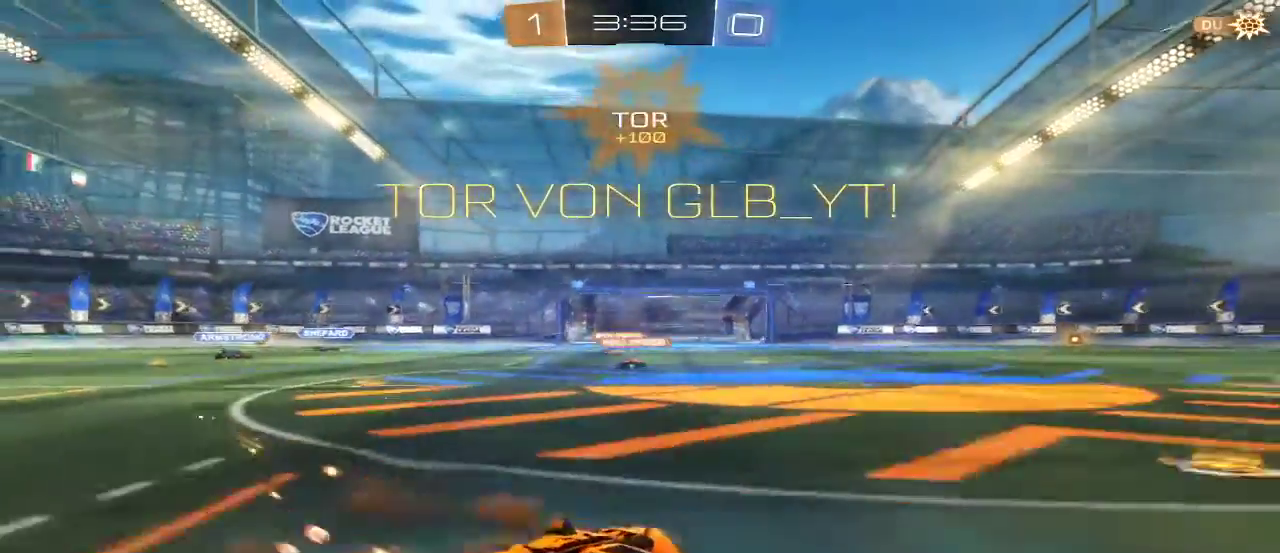
{"buttons": [], "left_stick": "down", "right_stick": "center", "events": []}
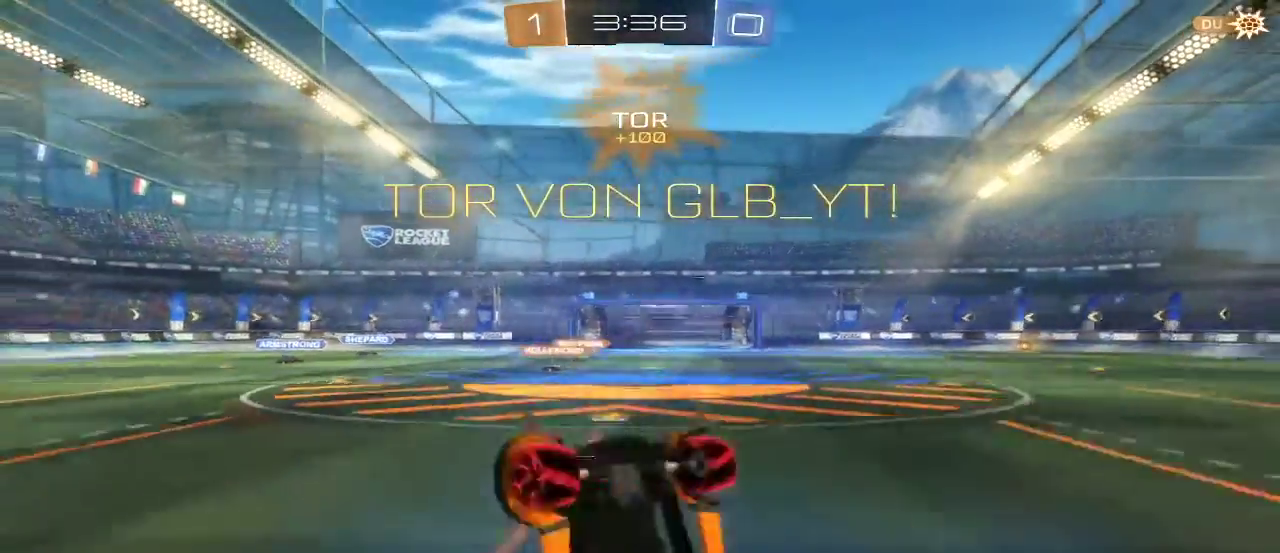
{"buttons": [], "left_stick": "down", "right_stick": "center", "events": []}
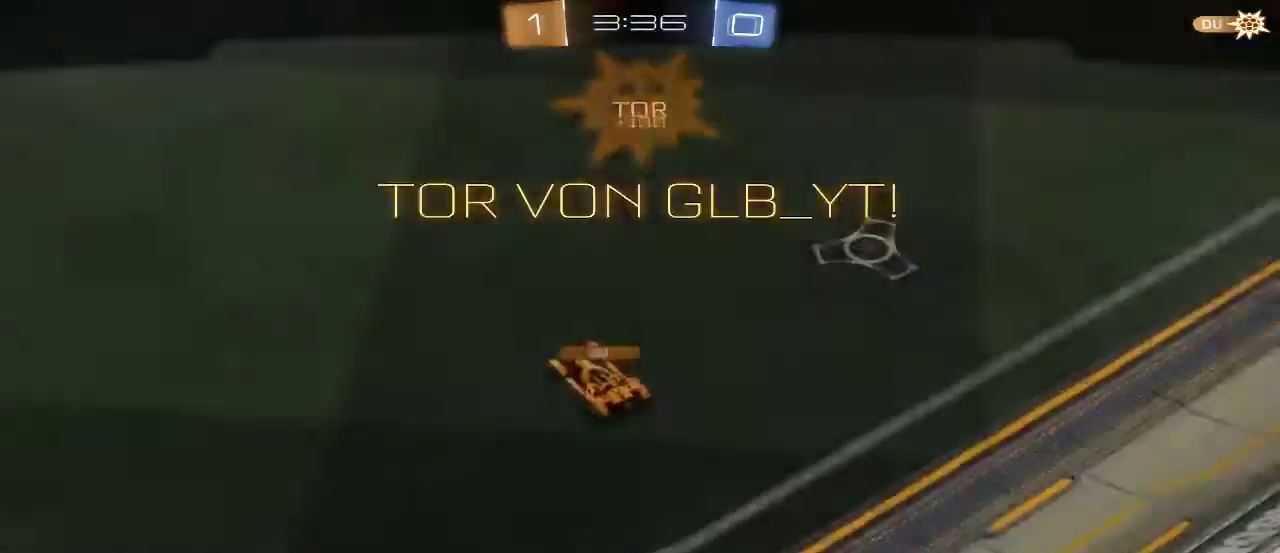
{"buttons": [], "left_stick": "center", "right_stick": "center", "events": [[200, "left_stick", "center"], [233, "L1", "down"], [300, "L1", "up"], [333, "R1", "down"], [400, "R1", "up"]]}
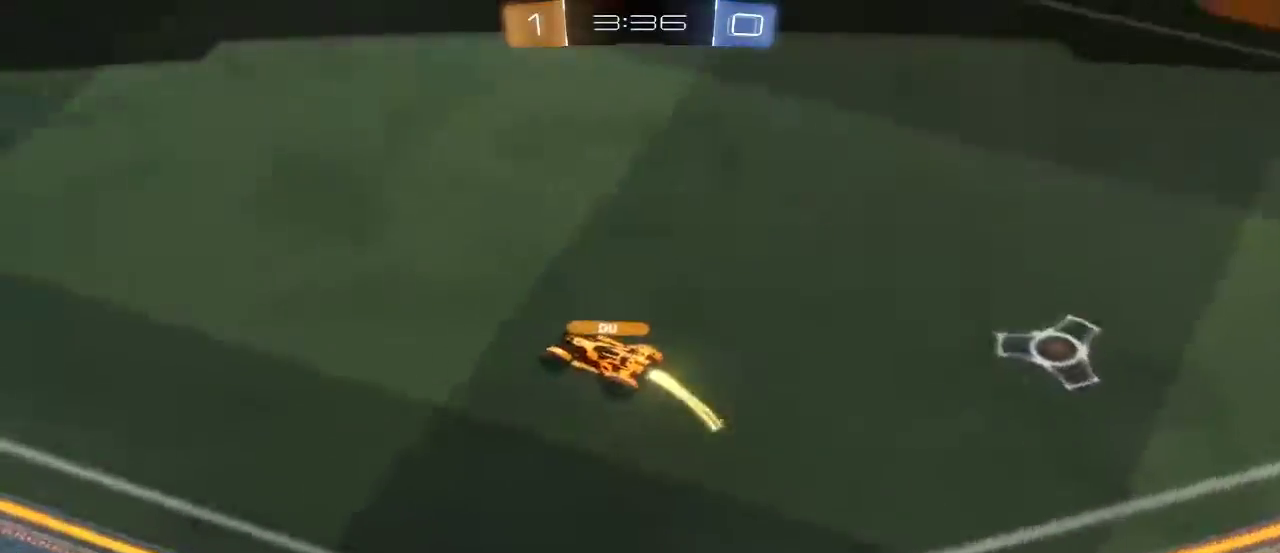
{"buttons": [], "left_stick": "center", "right_stick": "center", "events": [[133, "L1", "down"], [233, "L1", "up"]]}
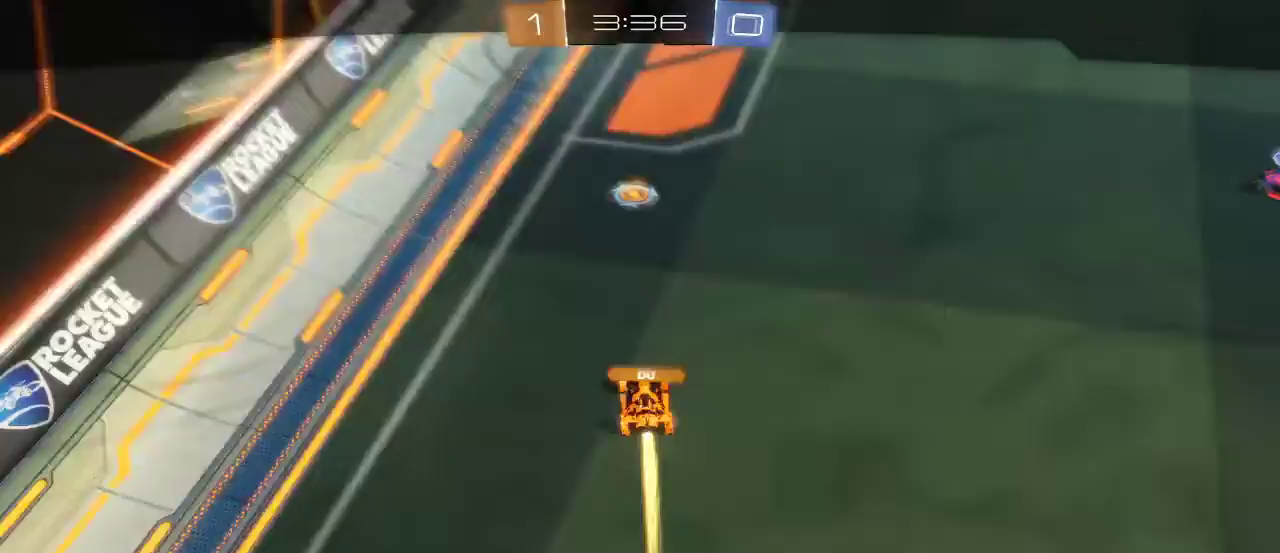
{"buttons": [], "left_stick": "center", "right_stick": "center", "events": [[433, "L1", "down"], [500, "L1", "up"]]}
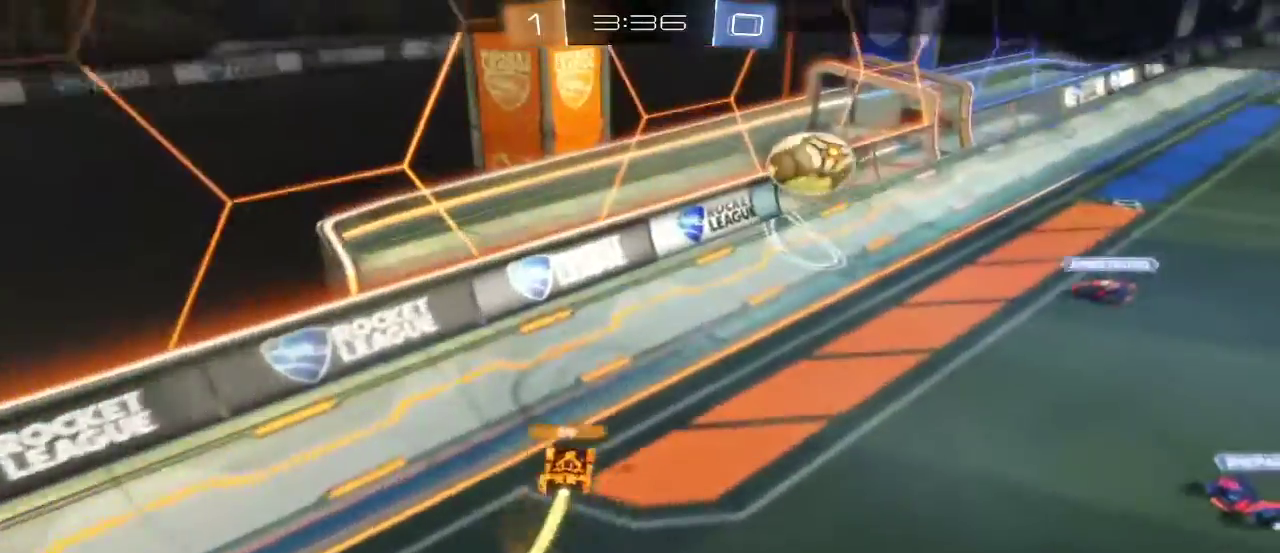
{"buttons": [], "left_stick": "center", "right_stick": "center", "events": []}
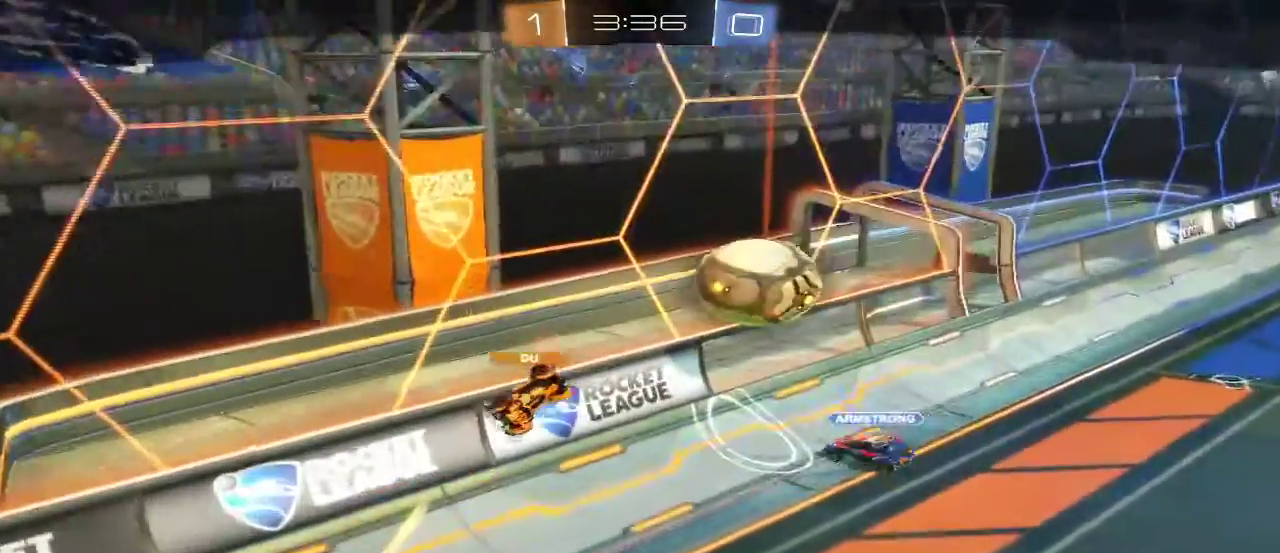
{"buttons": [], "left_stick": "center", "right_stick": "center", "events": [[67, "L1", "down"], [133, "L1", "up"]]}
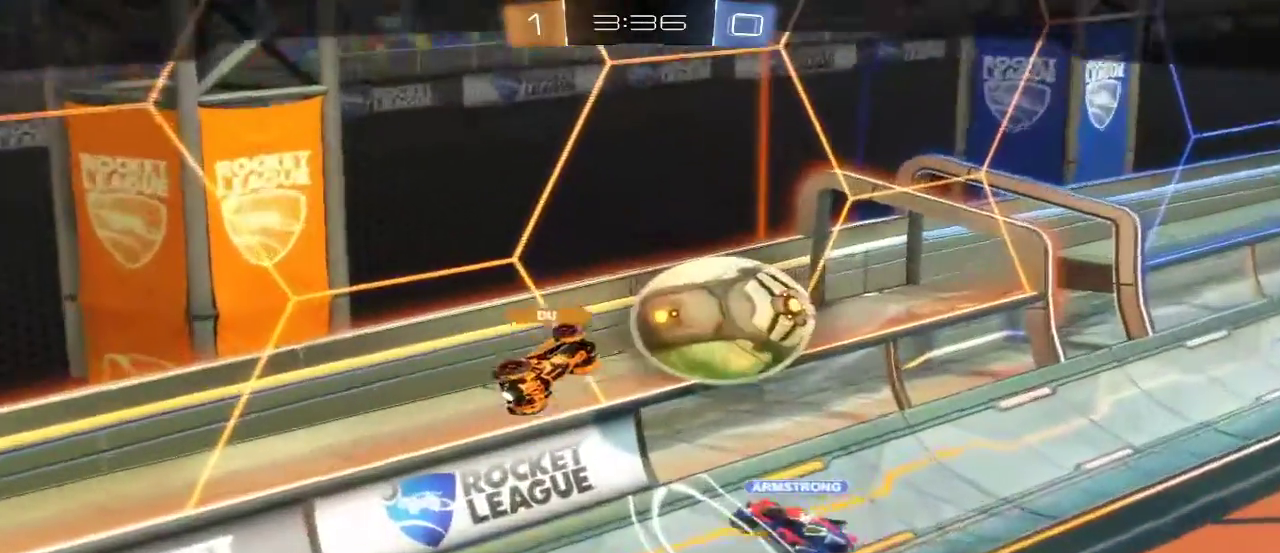
{"buttons": [], "left_stick": "center", "right_stick": "center", "events": []}
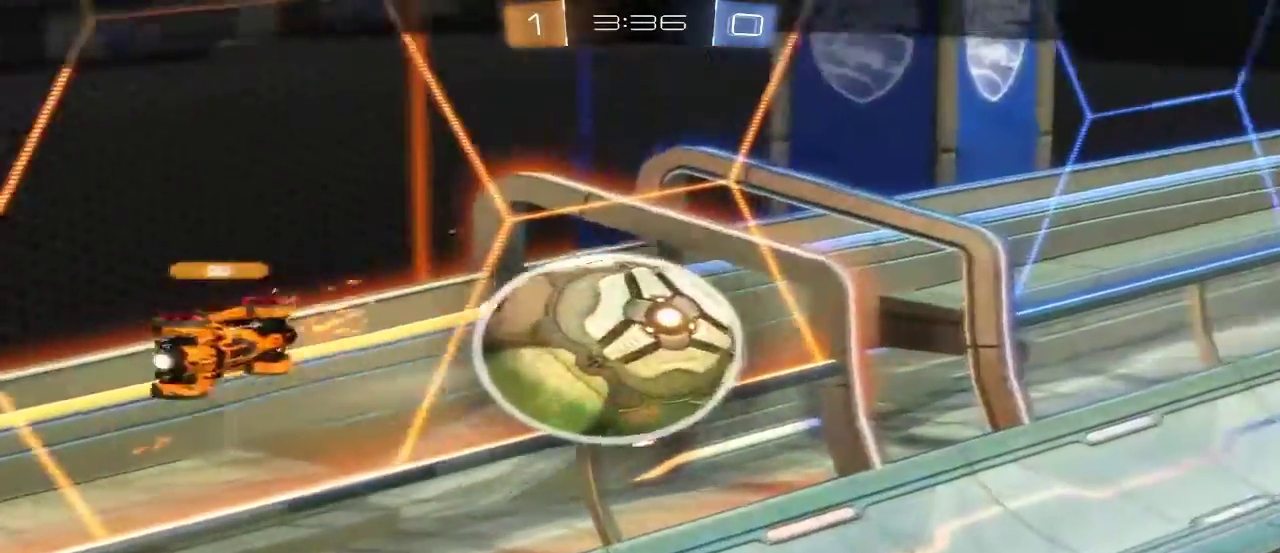
{"buttons": [], "left_stick": "center", "right_stick": "center", "events": [[67, "R1", "down"], [133, "L1", "down"], [167, "R1", "up"], [233, "L1", "up"]]}
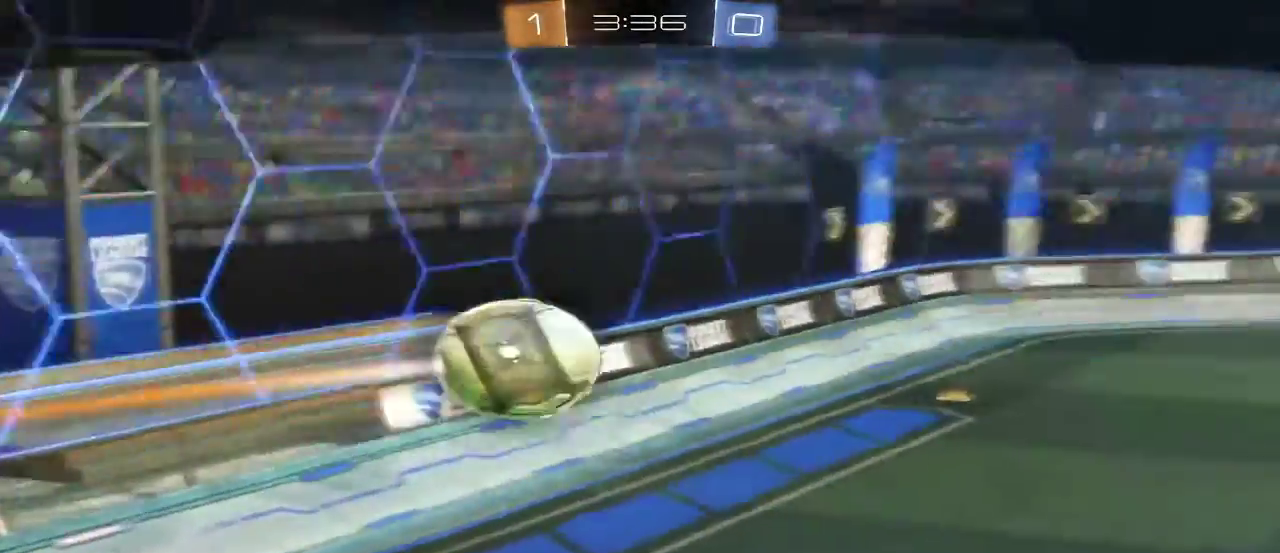
{"buttons": [], "left_stick": "center", "right_stick": "center", "events": []}
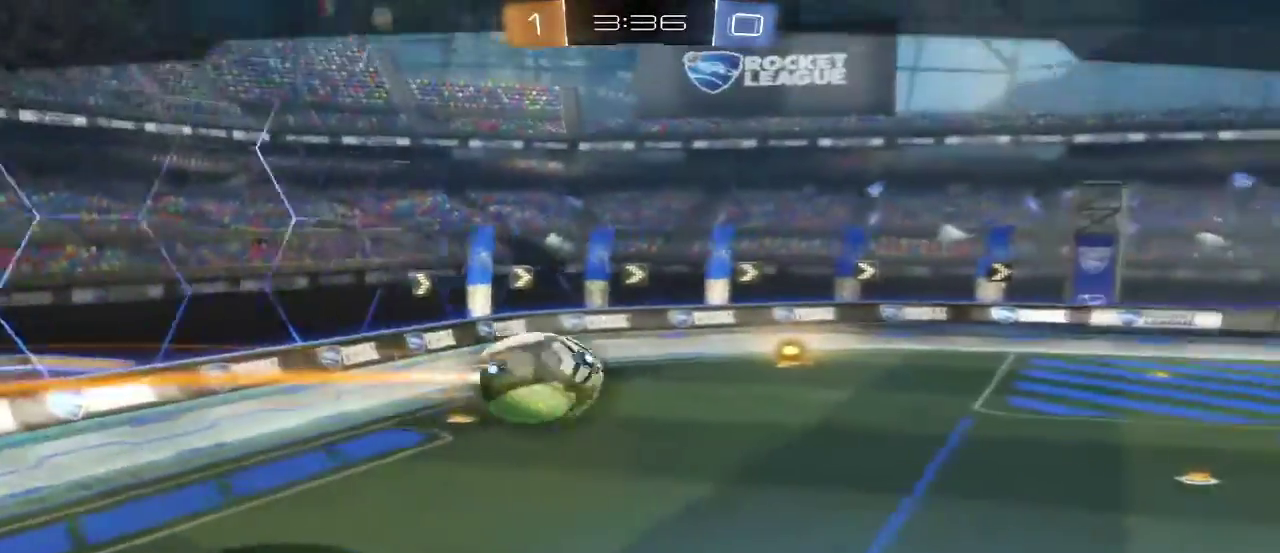
{"buttons": ["A"], "left_stick": "center", "right_stick": "center", "events": [[433, "A", "down"]]}
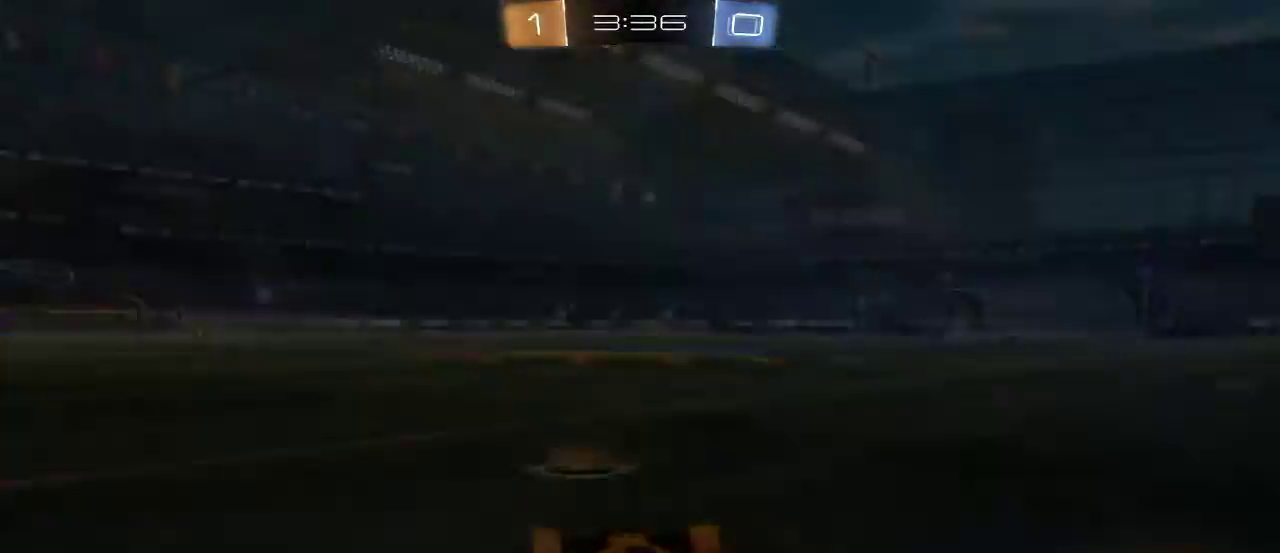
{"buttons": [], "left_stick": "center", "right_stick": "center", "events": [[100, "A", "up"]]}
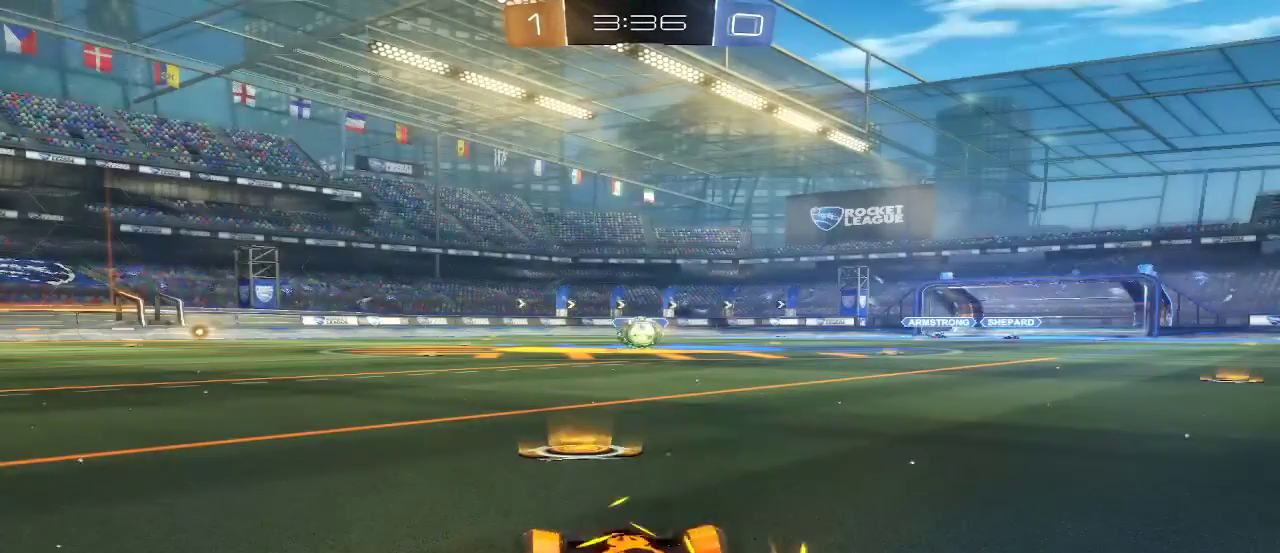
{"buttons": [], "left_stick": "center", "right_stick": "center", "events": []}
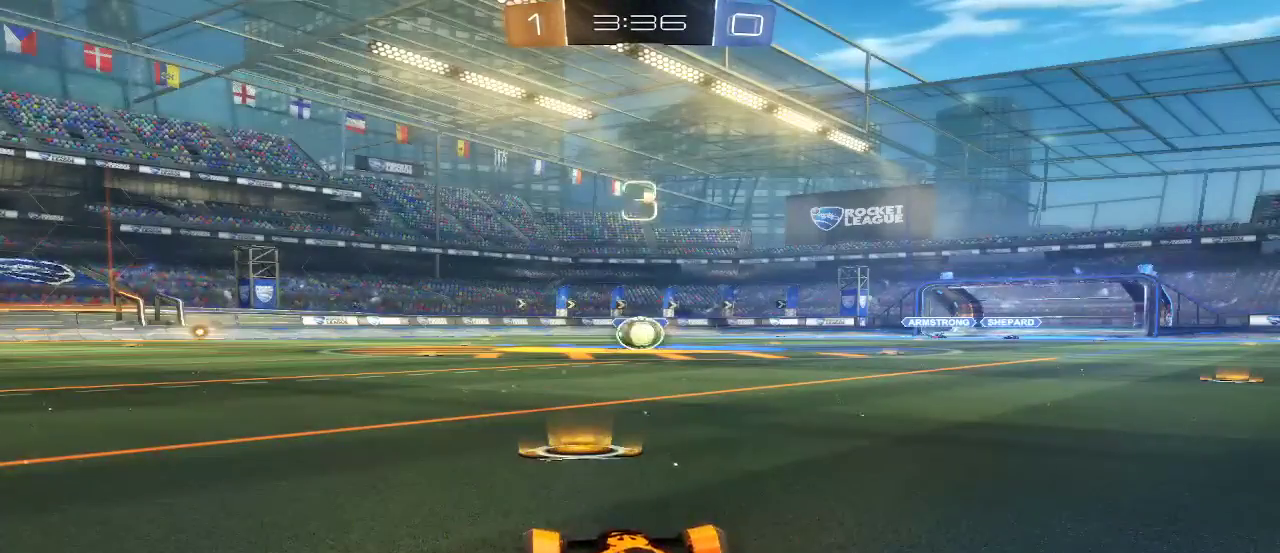
{"buttons": [], "left_stick": "center", "right_stick": "center", "events": []}
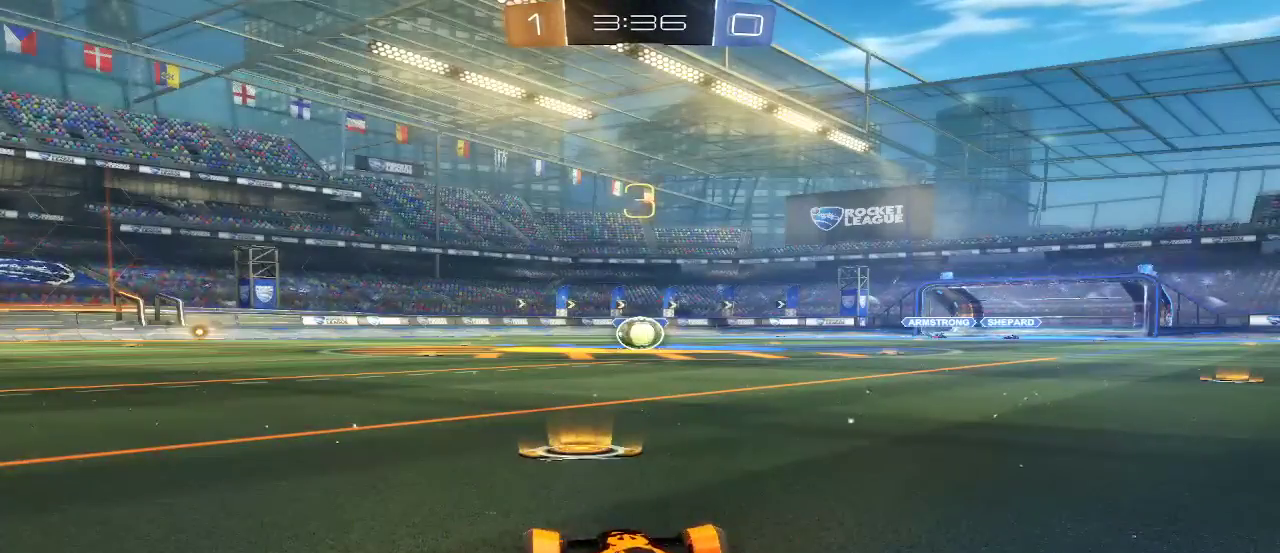
{"buttons": [], "left_stick": "center", "right_stick": "center", "events": []}
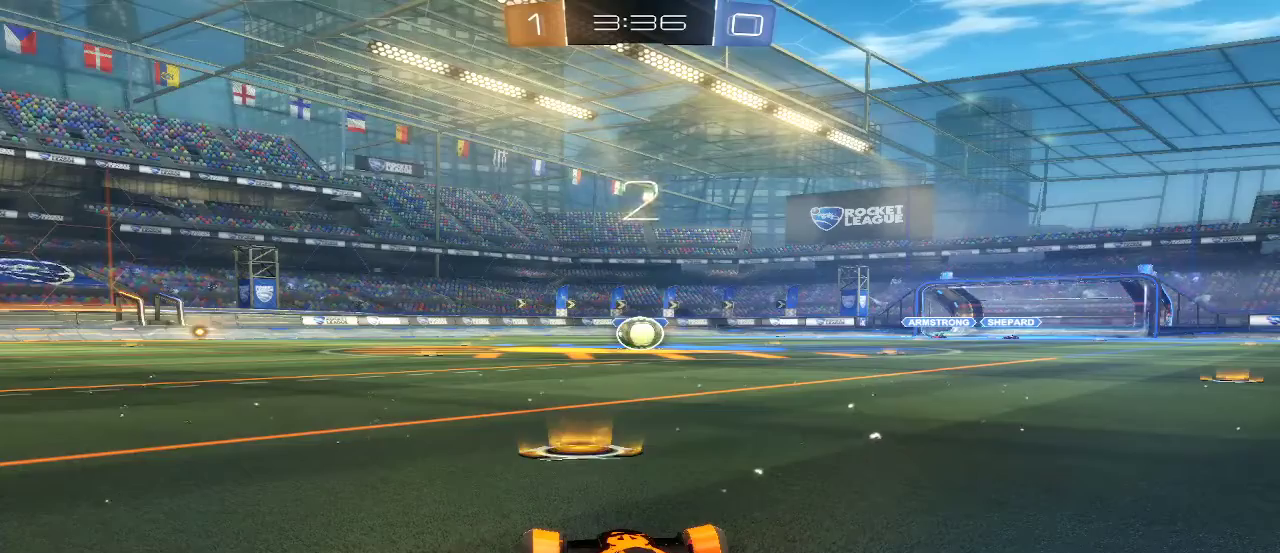
{"buttons": [], "left_stick": "center", "right_stick": "center", "events": []}
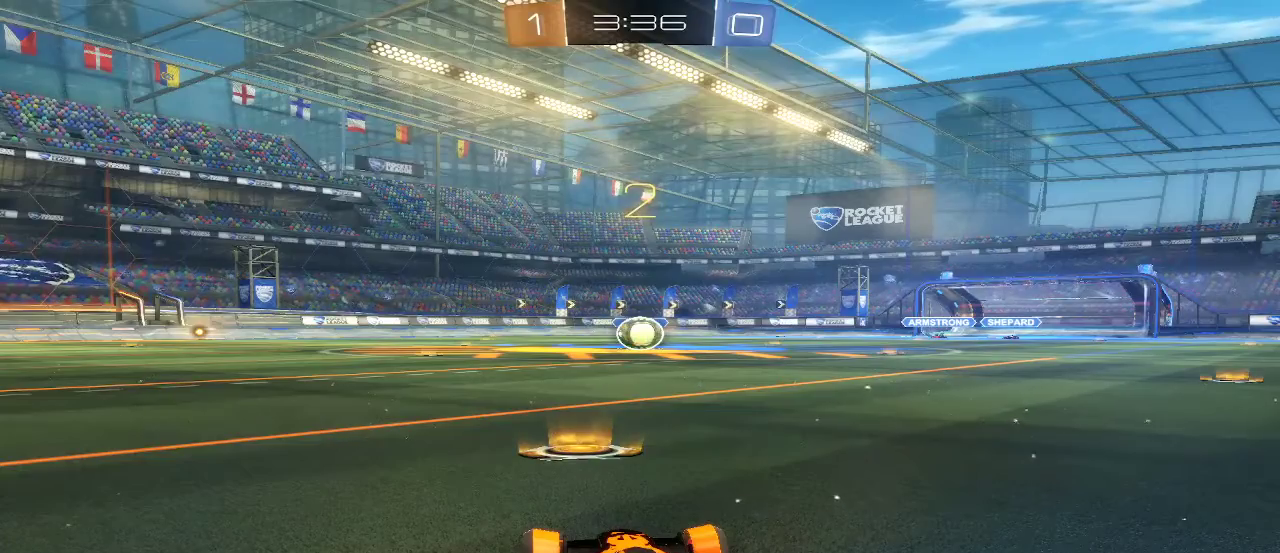
{"buttons": [], "left_stick": "center", "right_stick": "center", "events": []}
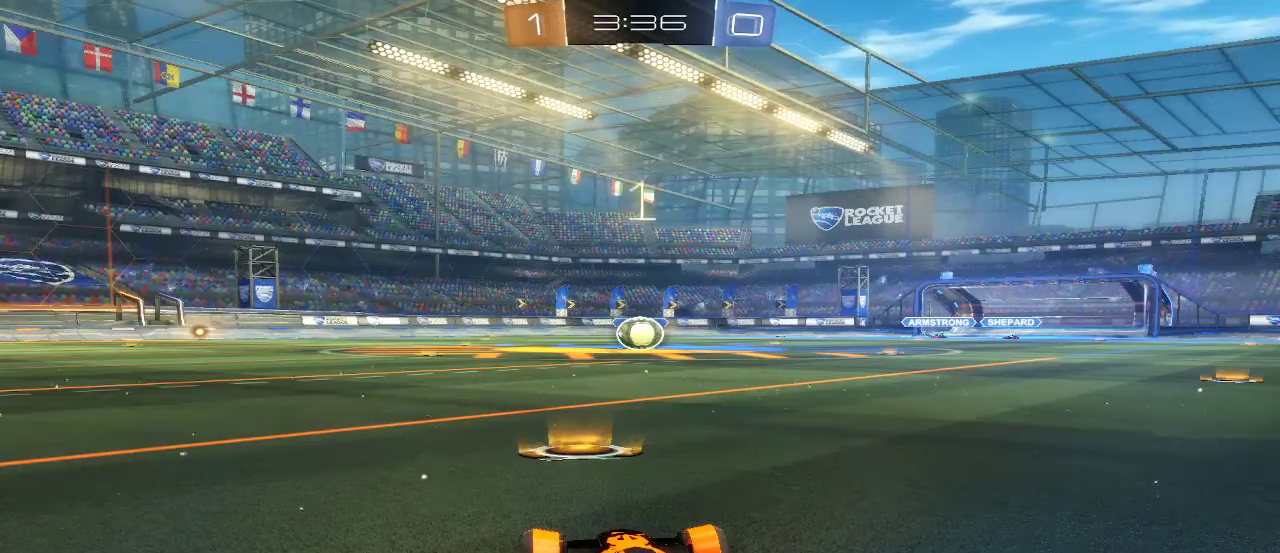
{"buttons": ["B", "R2"], "left_stick": "center", "right_stick": "center", "events": [[33, "R2", "down"], [433, "B", "down"]]}
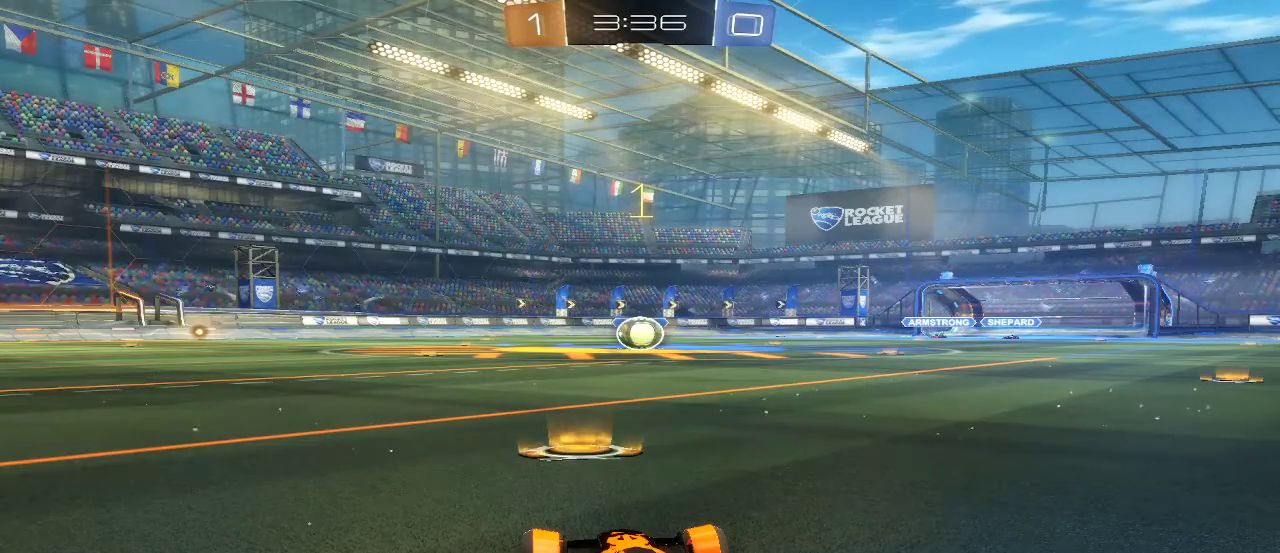
{"buttons": ["B", "R2"], "left_stick": "center", "right_stick": "center", "events": []}